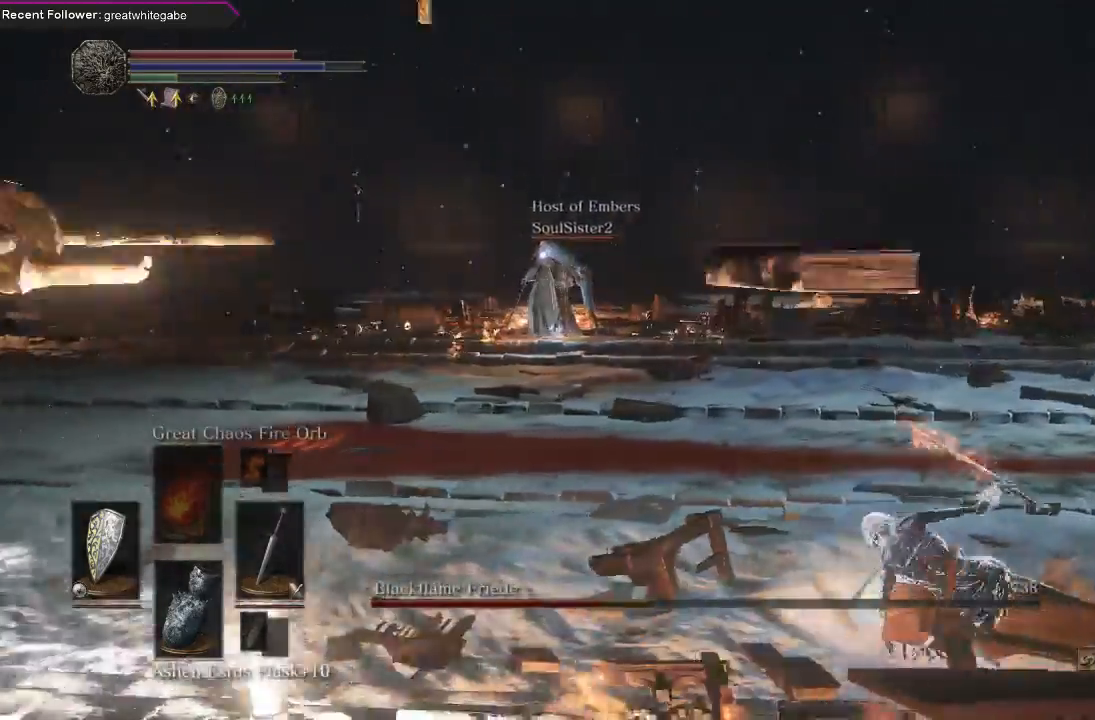
Gameplay with a controller (Xbox layout); each line is a JSON object with the inputs held at the frame after it. "events" lists button and stick changes between this image and that frame as [ms after this image, input, new state], when the widget could be followed in between. Not read: SHARE.
{"buttons": [], "left_stick": "up", "right_stick": "center", "events": []}
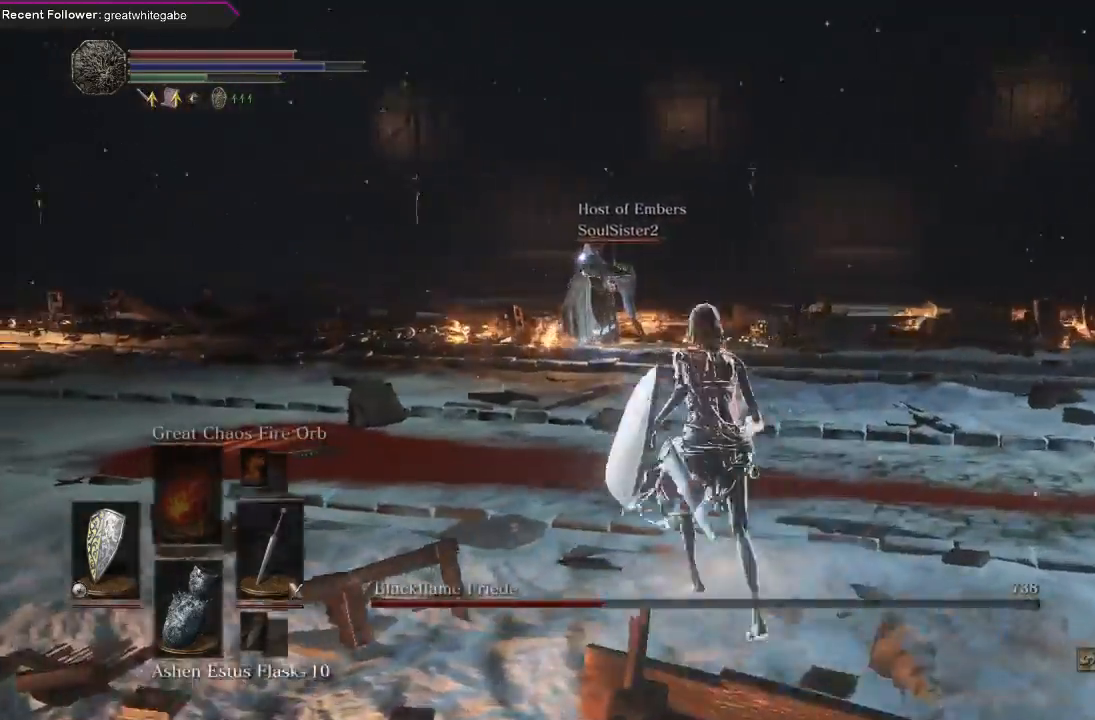
{"buttons": [], "left_stick": "up", "right_stick": "center", "events": [[200, "B", "down"], [267, "B", "up"], [333, "B", "down"], [433, "B", "up"]]}
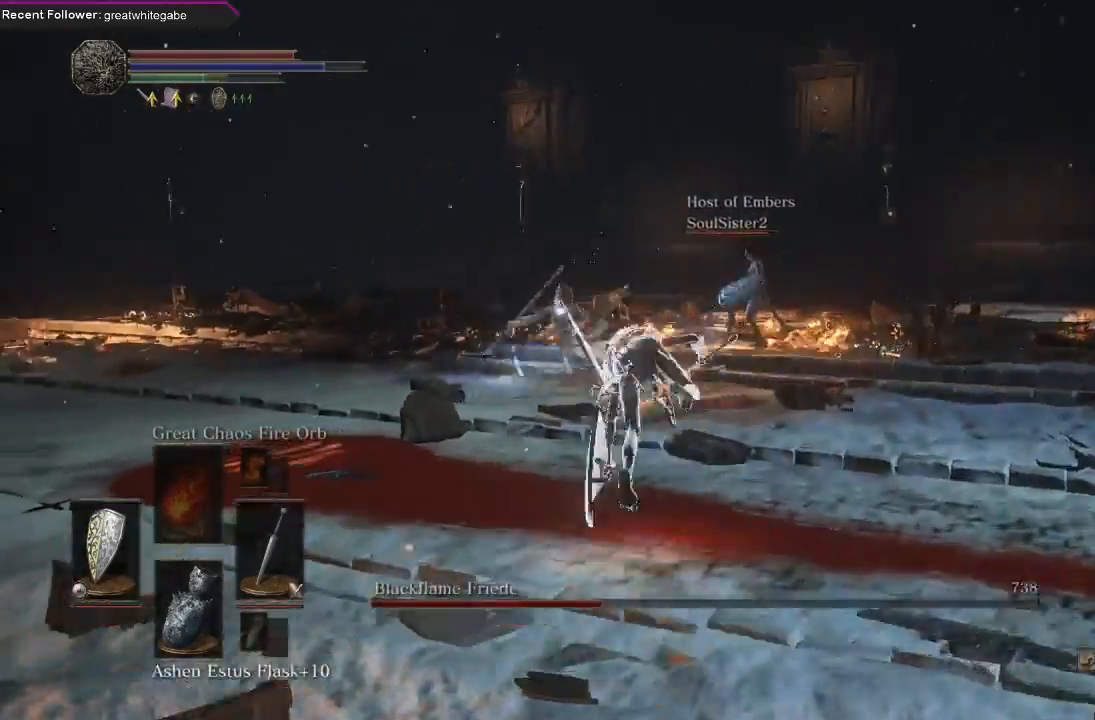
{"buttons": ["B"], "left_stick": "up", "right_stick": "center", "events": [[367, "B", "down"], [467, "B", "up"], [500, "B", "down"]]}
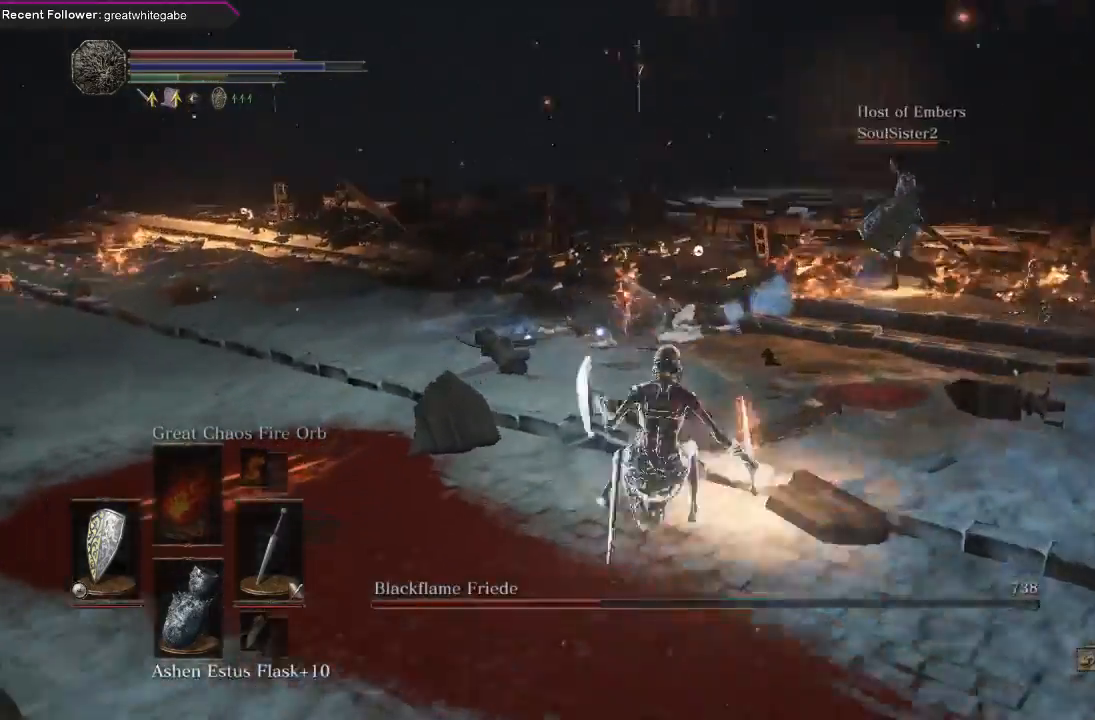
{"buttons": ["R2"], "left_stick": "up", "right_stick": "center", "events": [[100, "B", "up"], [467, "R2", "down"]]}
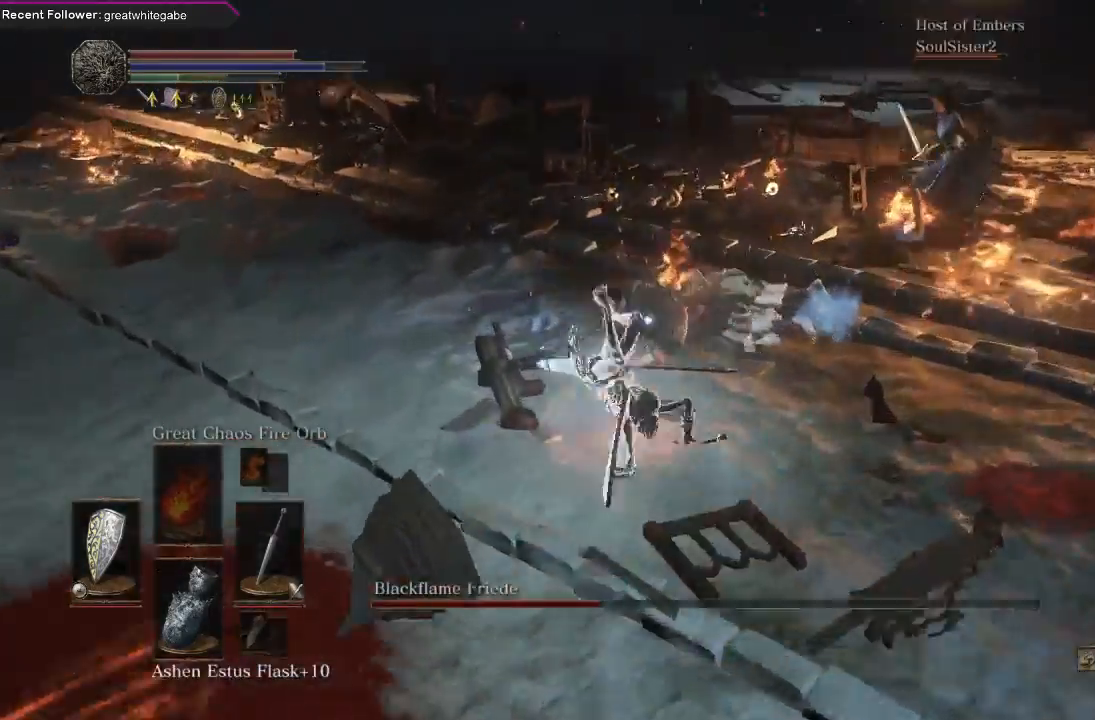
{"buttons": ["R2"], "left_stick": "up", "right_stick": "center", "events": []}
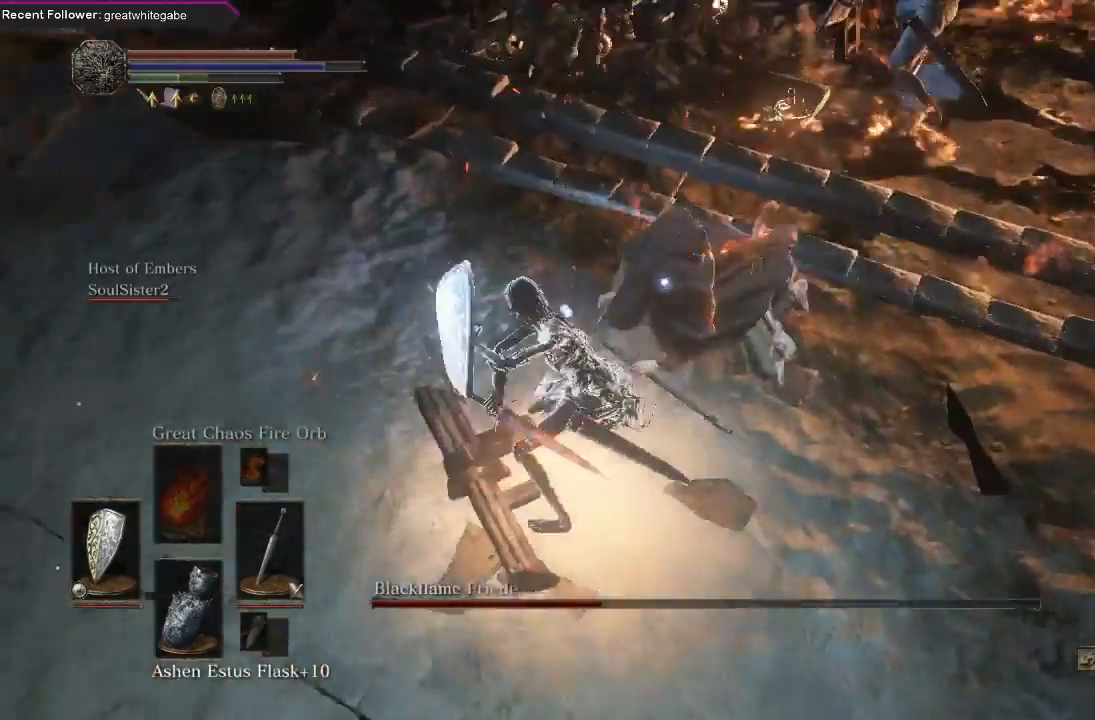
{"buttons": [], "left_stick": "up", "right_stick": "center", "events": [[100, "R2", "up"]]}
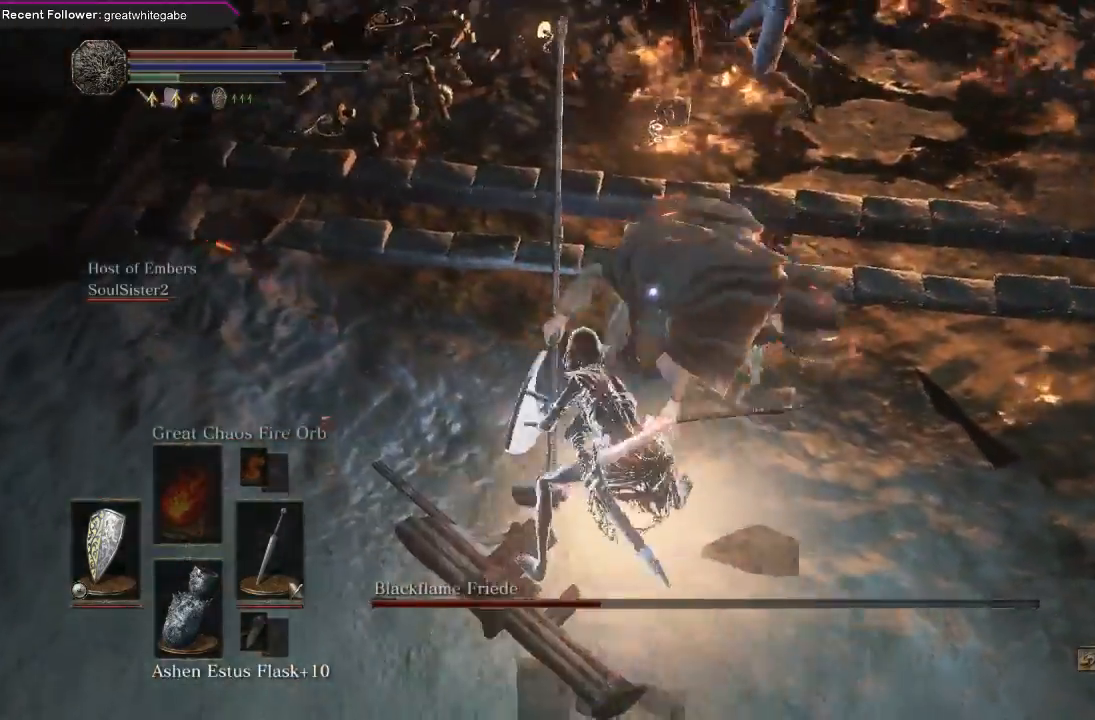
{"buttons": [], "left_stick": "up", "right_stick": "center", "events": []}
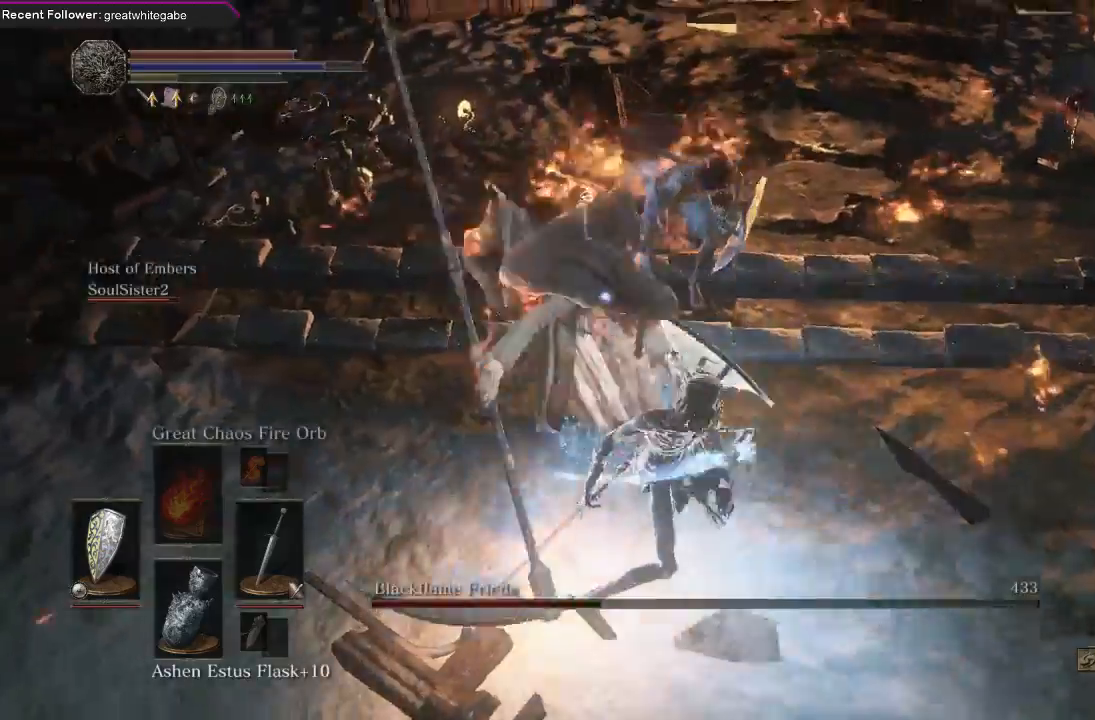
{"buttons": [], "left_stick": "up", "right_stick": "center", "events": [[33, "left_stick", "up-left"], [167, "left_stick", "down"], [300, "left_stick", "up-left"], [367, "R1", "down"], [400, "left_stick", "up"], [467, "R1", "up"]]}